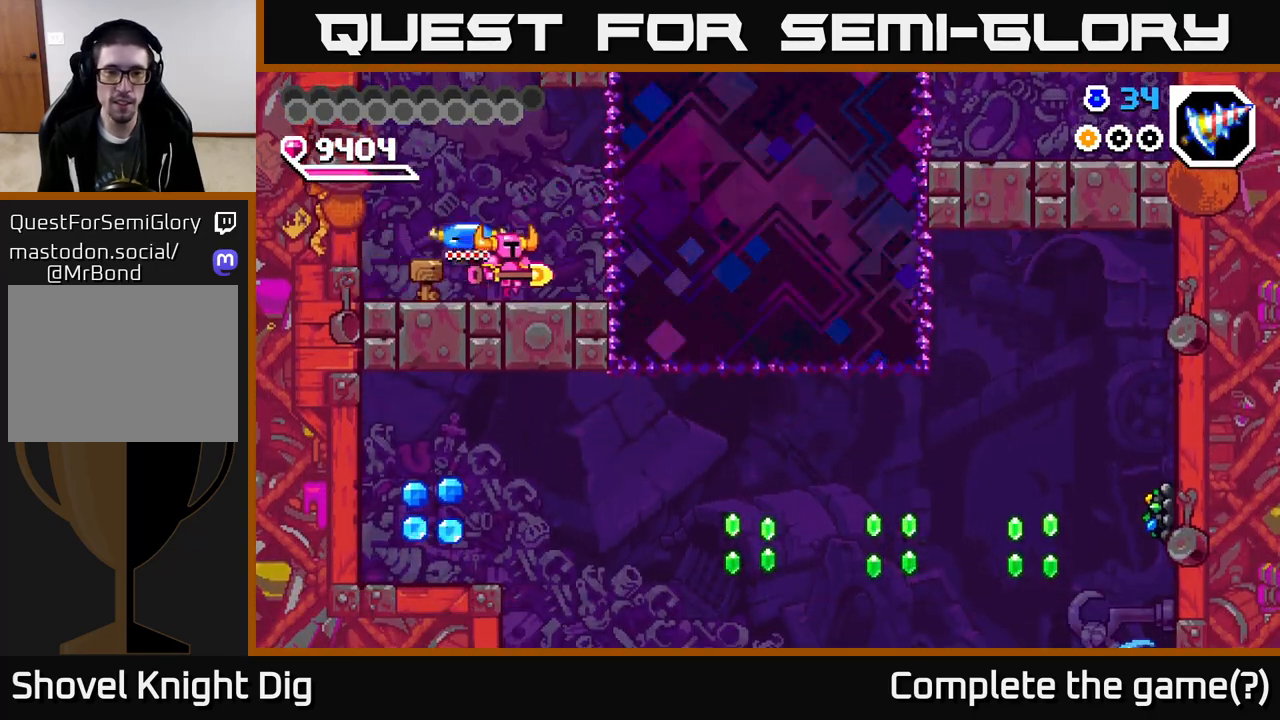
Gameplay with a controller (Xbox layout); each line is a JSON object with the inputs held at the frame after it. "events" lists button and stick changes between this image and that frame as [ms after this image, input, new state], when the widget could be followed in between. Not read: left_stick.
{"buttons": ["DPAD_DOWN", "DPAD_RIGHT"], "right_stick": "center", "events": [[200, "X", "down"], [283, "DPAD_DOWN", "down"], [300, "X", "up"]]}
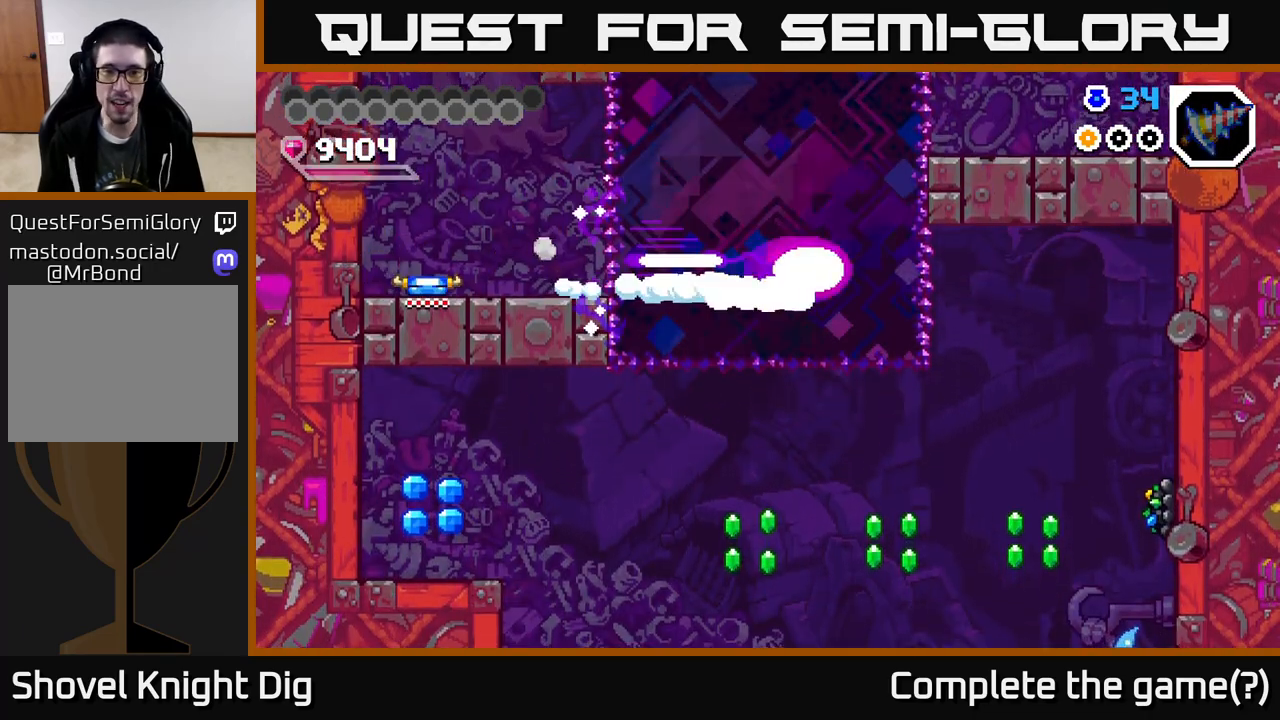
{"buttons": ["X", "DPAD_DOWN"], "right_stick": "center", "events": [[450, "X", "down"], [467, "DPAD_RIGHT", "up"]]}
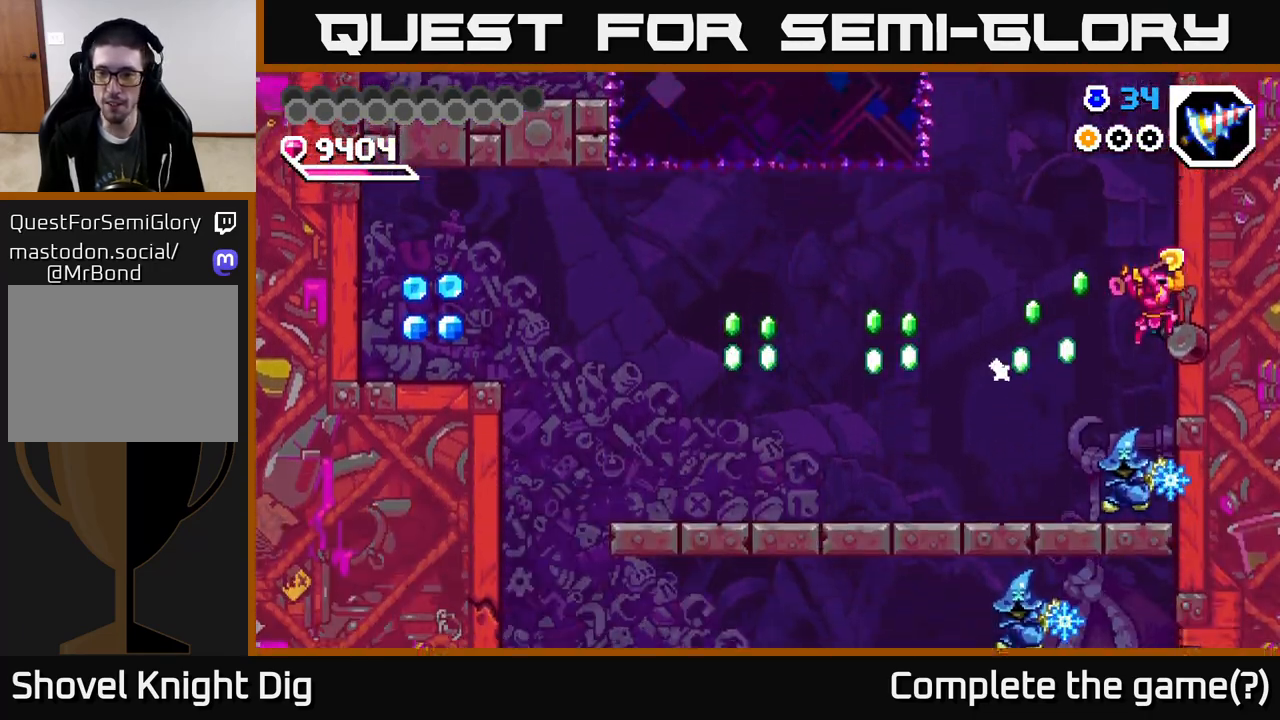
{"buttons": ["DPAD_LEFT"], "right_stick": "center", "events": [[50, "X", "up"], [100, "DPAD_DOWN", "up"], [117, "DPAD_RIGHT", "down"], [183, "A", "down"], [200, "DPAD_RIGHT", "up"], [200, "X", "down"], [350, "DPAD_LEFT", "down"], [350, "X", "up"], [483, "A", "up"]]}
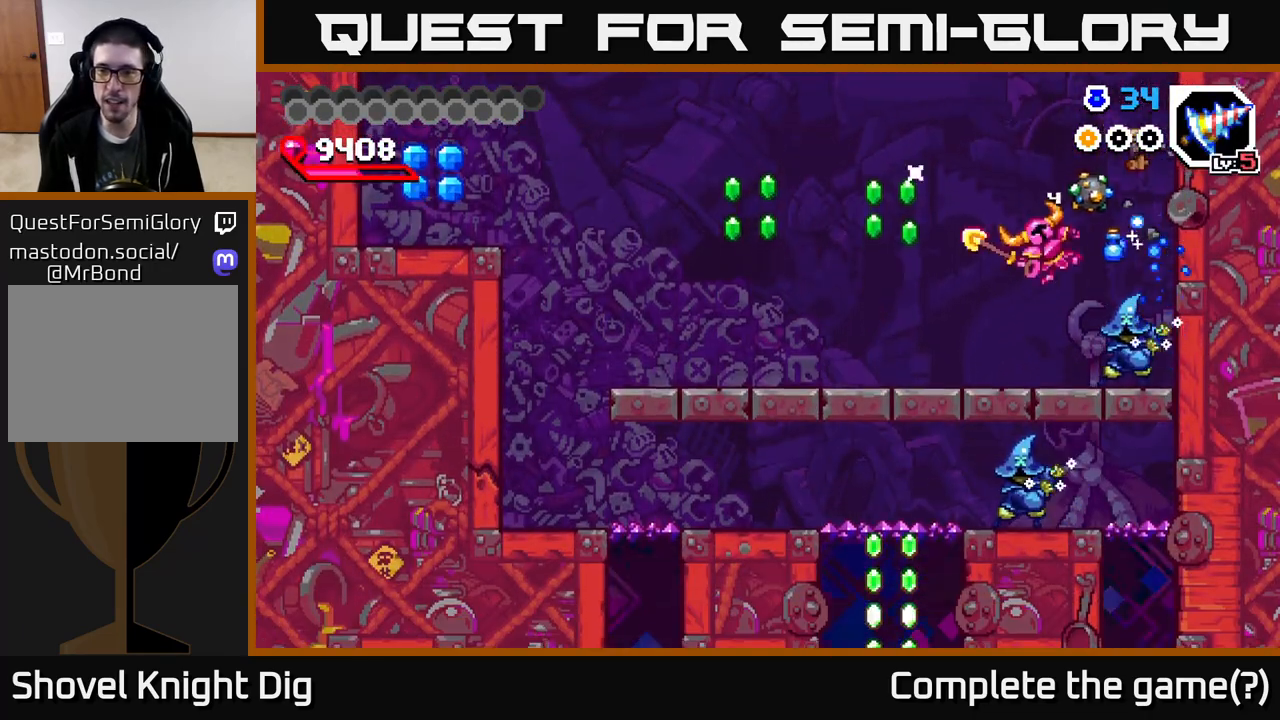
{"buttons": ["X", "DPAD_RIGHT"], "right_stick": "center", "events": [[67, "DPAD_LEFT", "up"], [133, "DPAD_RIGHT", "down"], [283, "X", "down"], [383, "X", "up"], [467, "X", "down"]]}
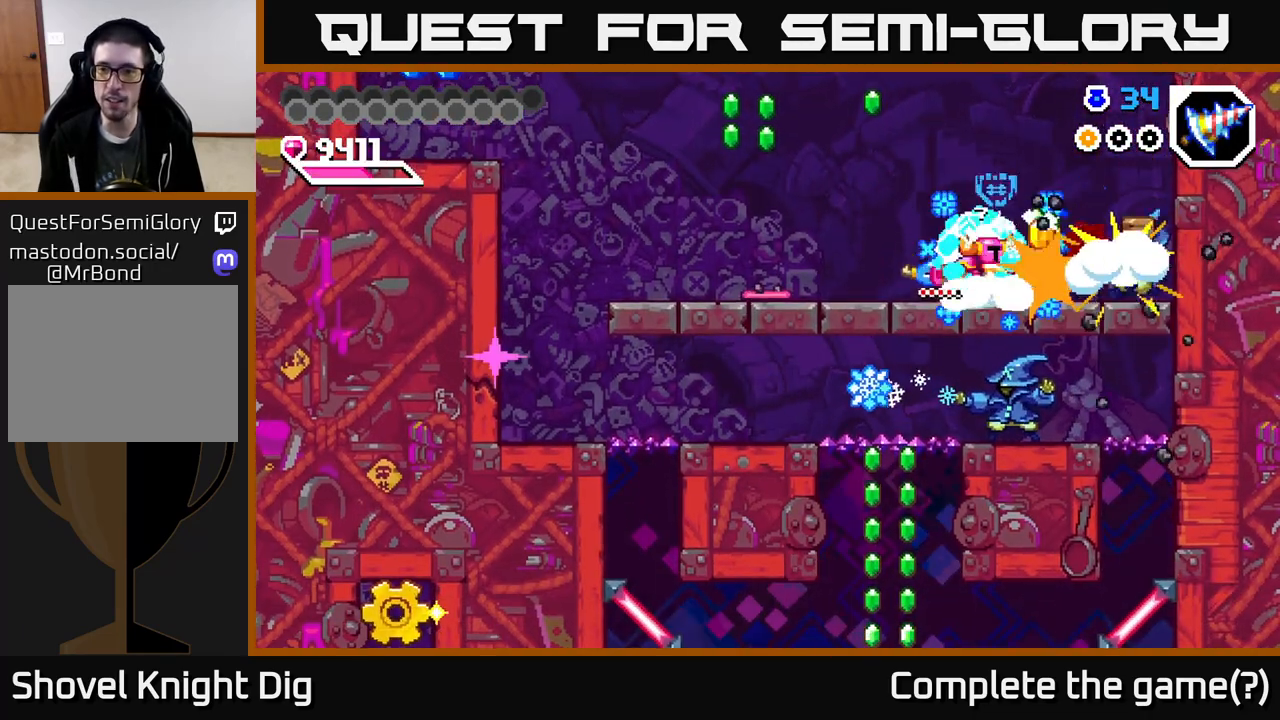
{"buttons": ["DPAD_RIGHT"], "right_stick": "center", "events": [[67, "X", "up"], [133, "X", "down"], [233, "X", "up"]]}
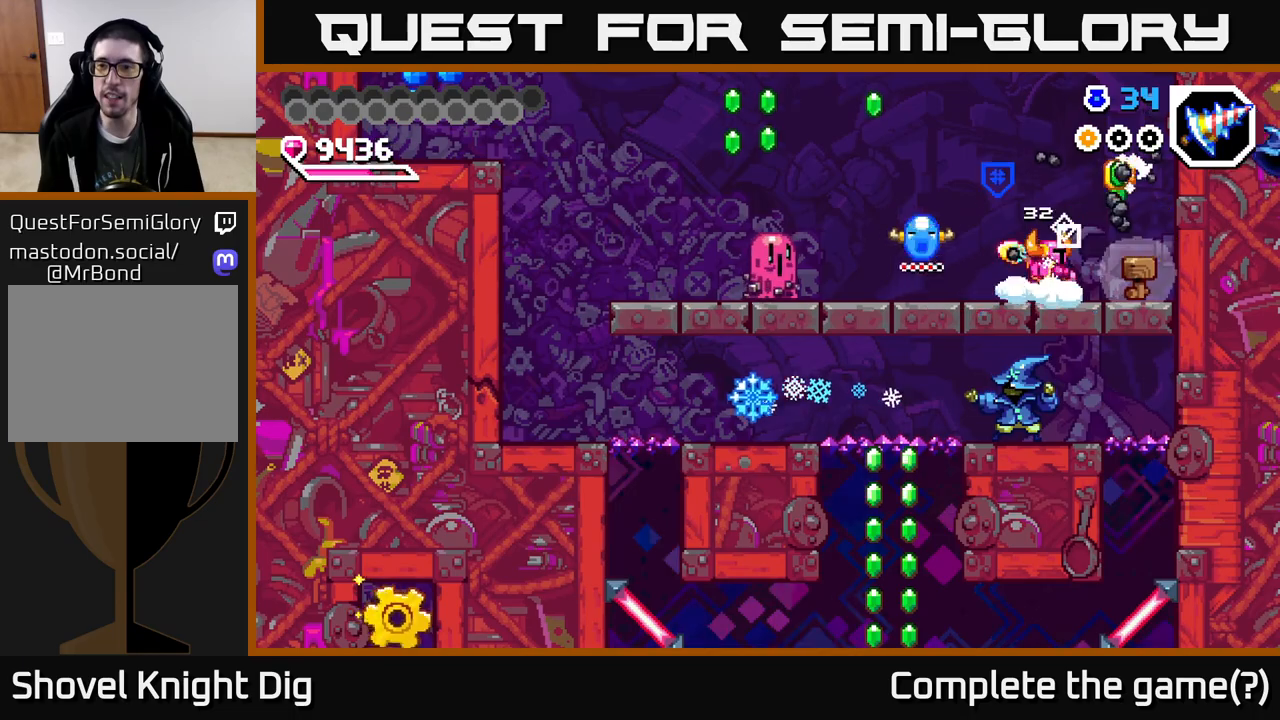
{"buttons": ["A", "X"], "right_stick": "center", "events": [[50, "A", "down"], [283, "X", "down"], [383, "DPAD_RIGHT", "up"], [417, "X", "up"], [500, "X", "down"]]}
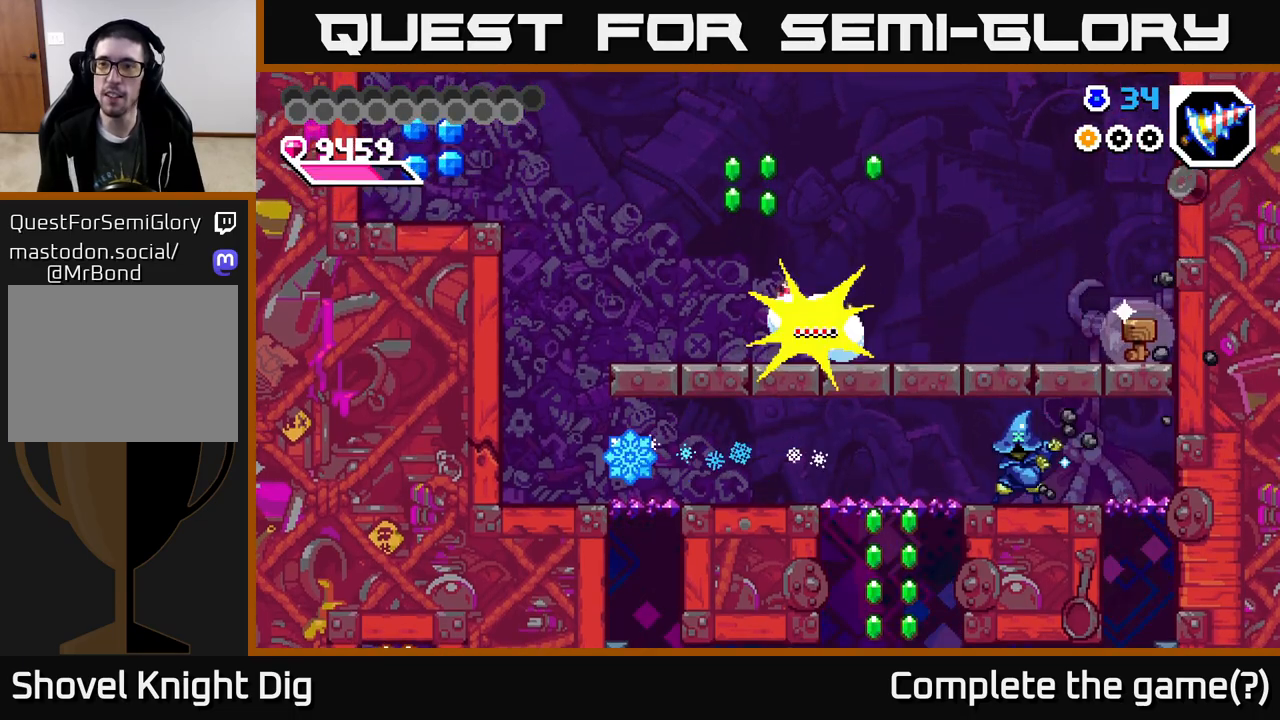
{"buttons": ["DPAD_LEFT"], "right_stick": "center", "events": [[67, "A", "up"], [83, "X", "up"], [467, "DPAD_LEFT", "down"]]}
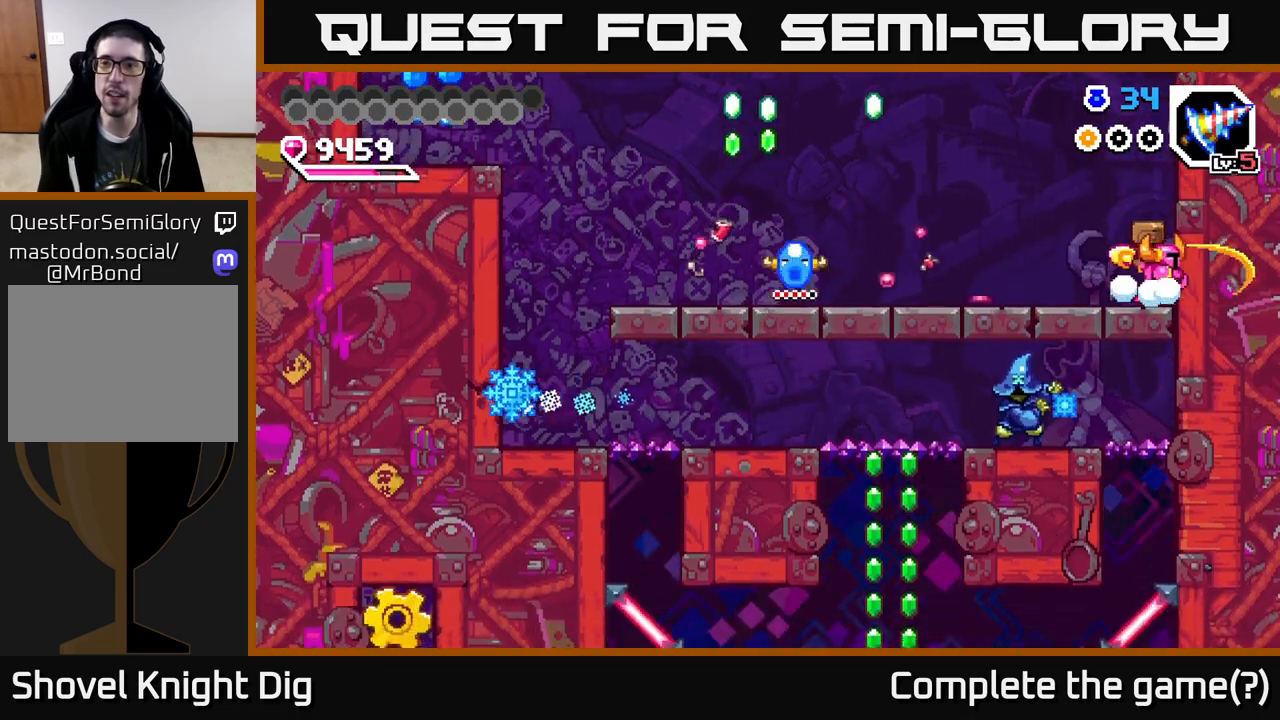
{"buttons": ["A", "DPAD_LEFT"], "right_stick": "center", "events": [[217, "DPAD_LEFT", "up"], [300, "DPAD_RIGHT", "down"], [367, "DPAD_RIGHT", "up"], [417, "DPAD_LEFT", "down"], [483, "A", "down"]]}
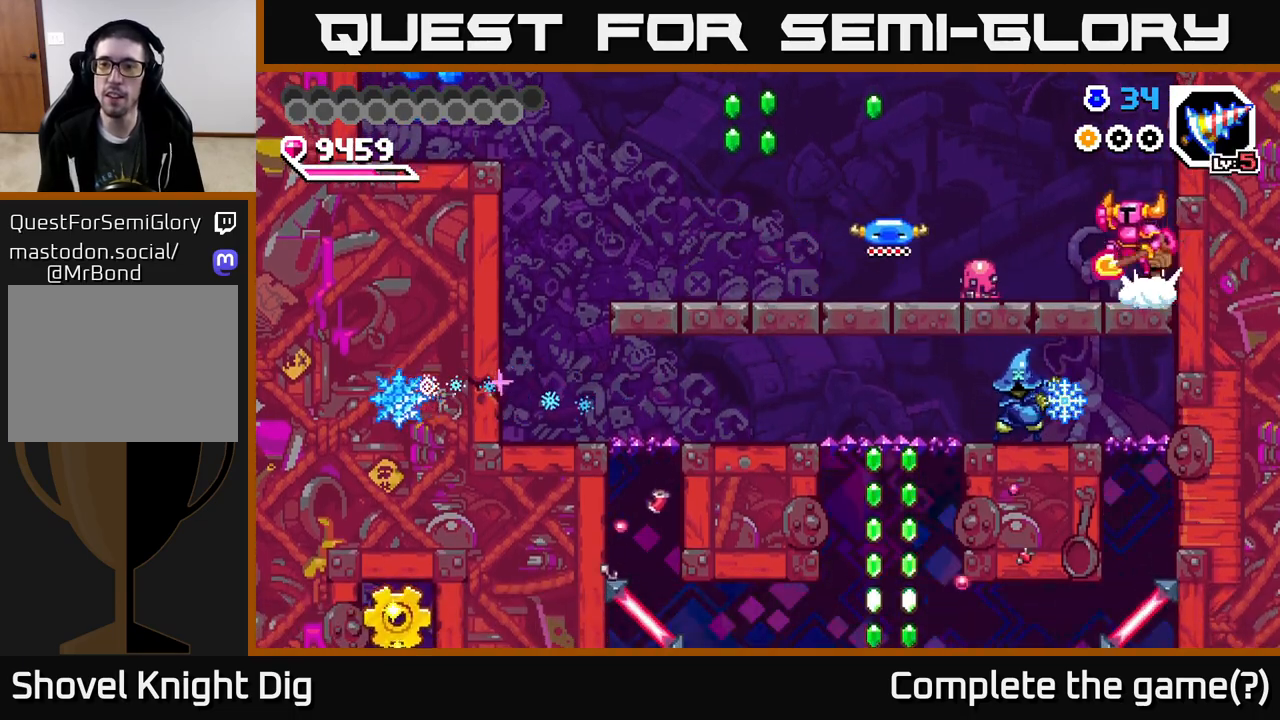
{"buttons": ["A"], "right_stick": "center", "events": [[50, "DPAD_LEFT", "up"], [133, "DPAD_RIGHT", "down"], [133, "X", "down"], [417, "DPAD_RIGHT", "up"], [483, "X", "up"]]}
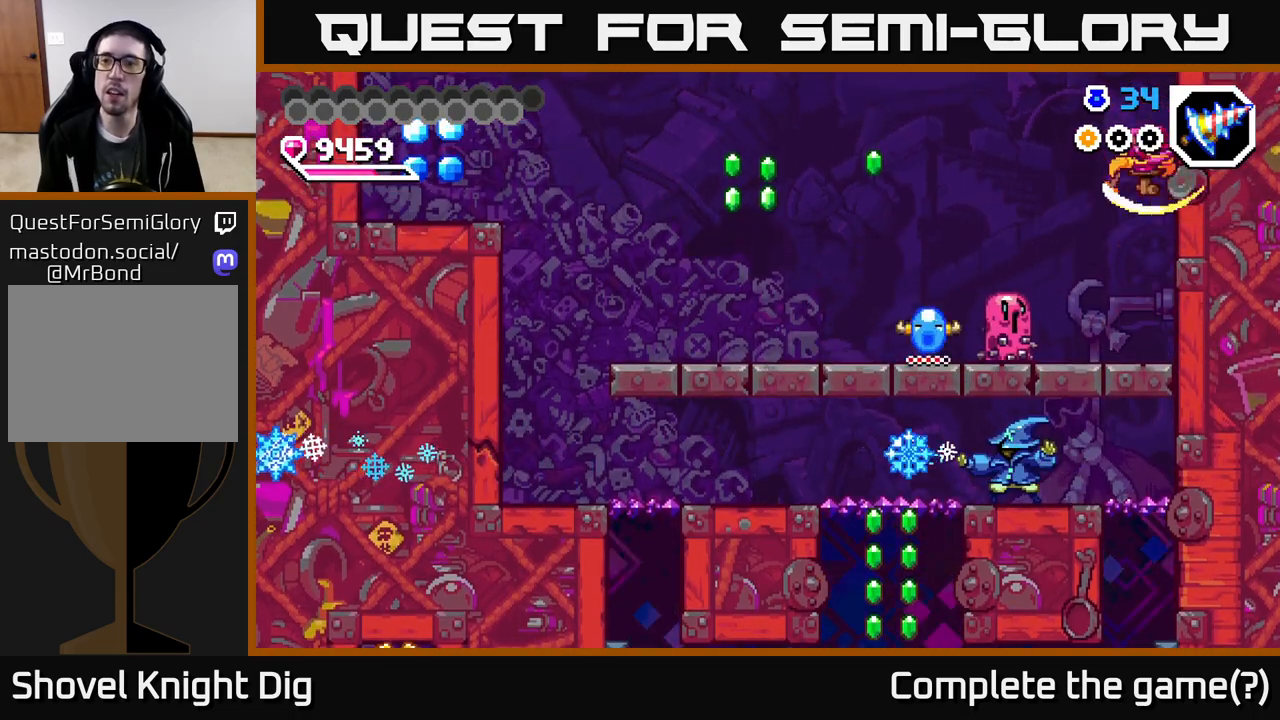
{"buttons": [], "right_stick": "center", "events": [[50, "A", "up"], [150, "DPAD_LEFT", "down"], [200, "X", "down"], [300, "DPAD_LEFT", "up"], [317, "X", "up"], [400, "X", "down"], [500, "X", "up"]]}
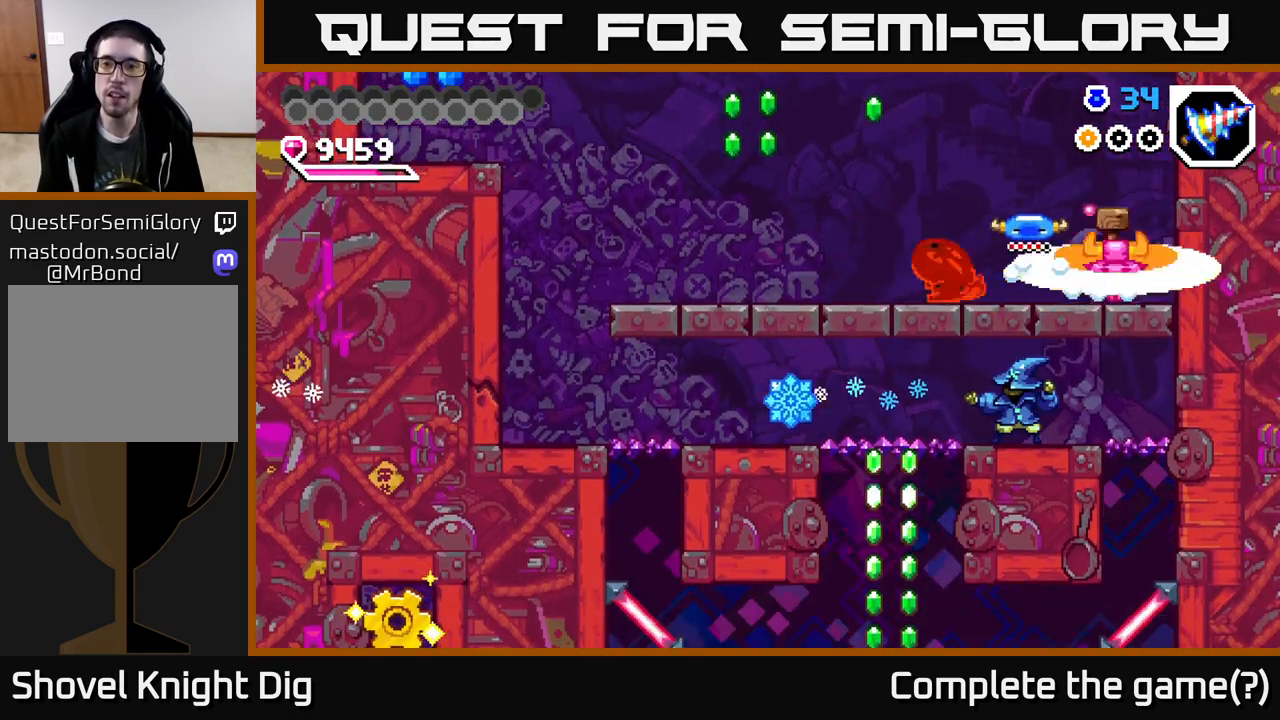
{"buttons": ["DPAD_LEFT"], "right_stick": "center", "events": [[33, "DPAD_LEFT", "down"], [383, "X", "down"], [483, "X", "up"]]}
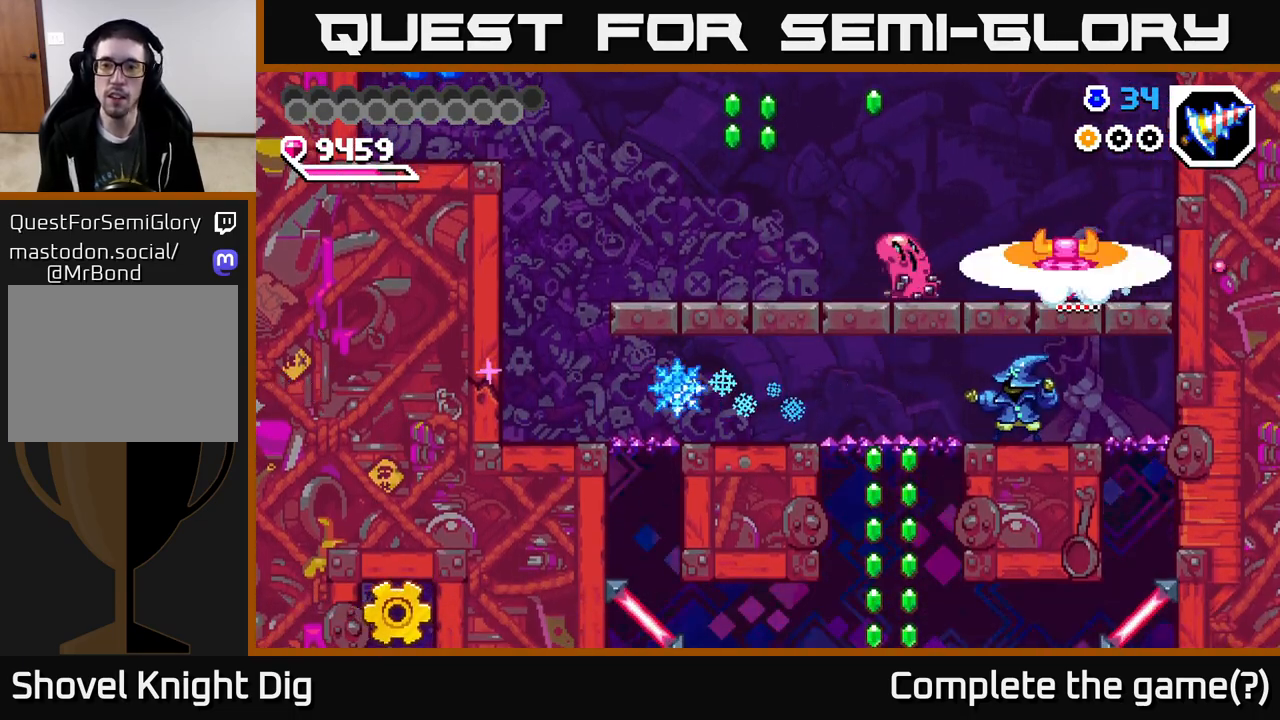
{"buttons": ["DPAD_LEFT"], "right_stick": "center", "events": [[100, "DPAD_LEFT", "up"], [200, "X", "down"], [283, "X", "up"], [400, "DPAD_LEFT", "down"]]}
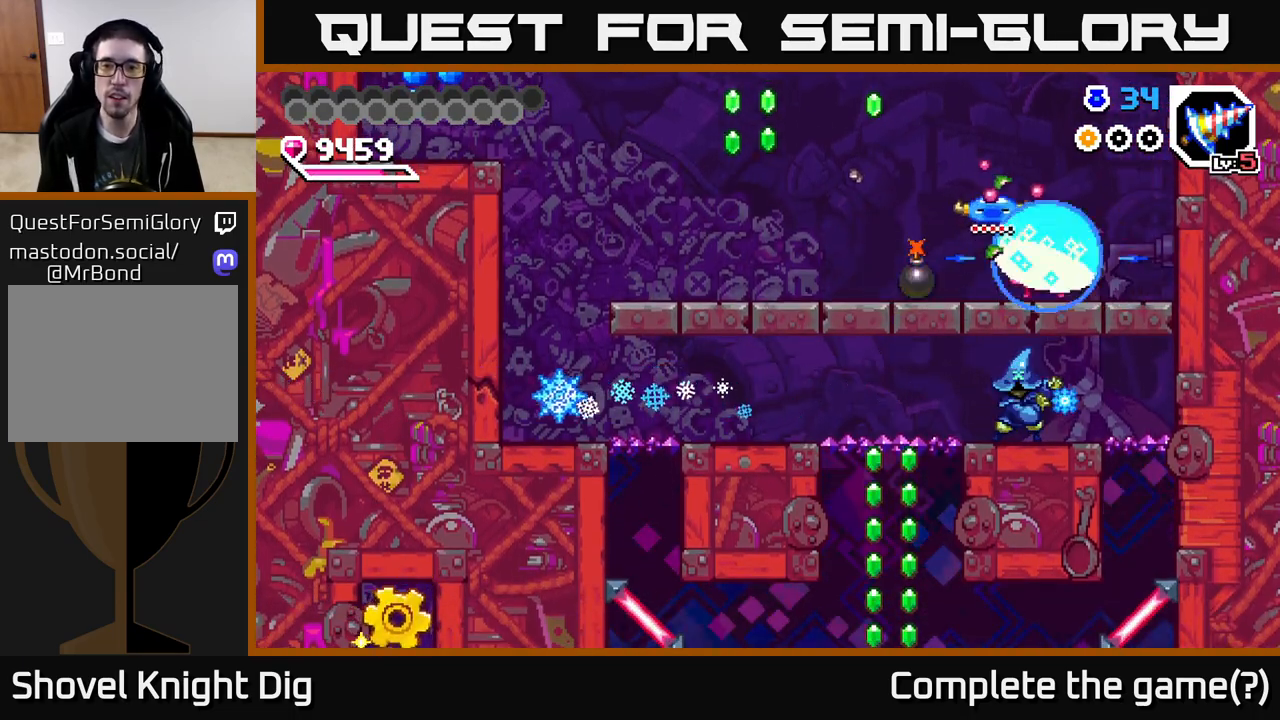
{"buttons": ["DPAD_LEFT"], "right_stick": "center", "events": [[150, "X", "down"], [267, "X", "up"]]}
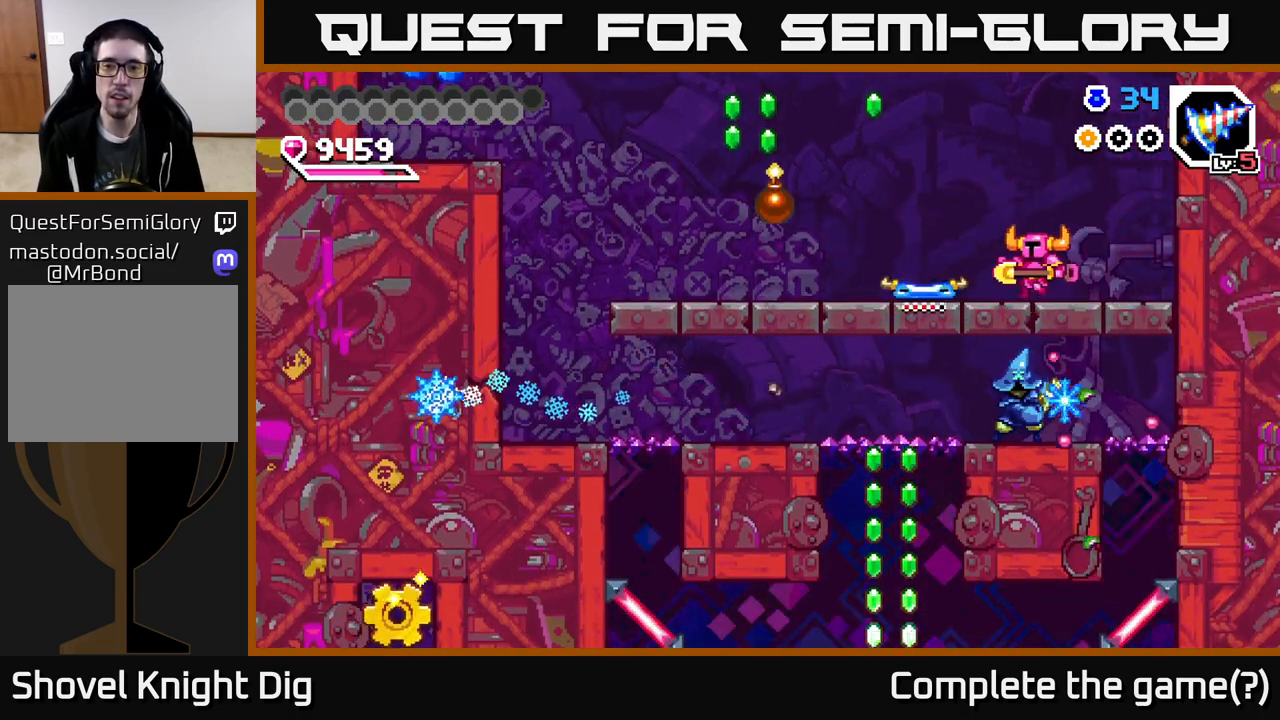
{"buttons": ["A", "DPAD_LEFT"], "right_stick": "center", "events": [[317, "A", "down"]]}
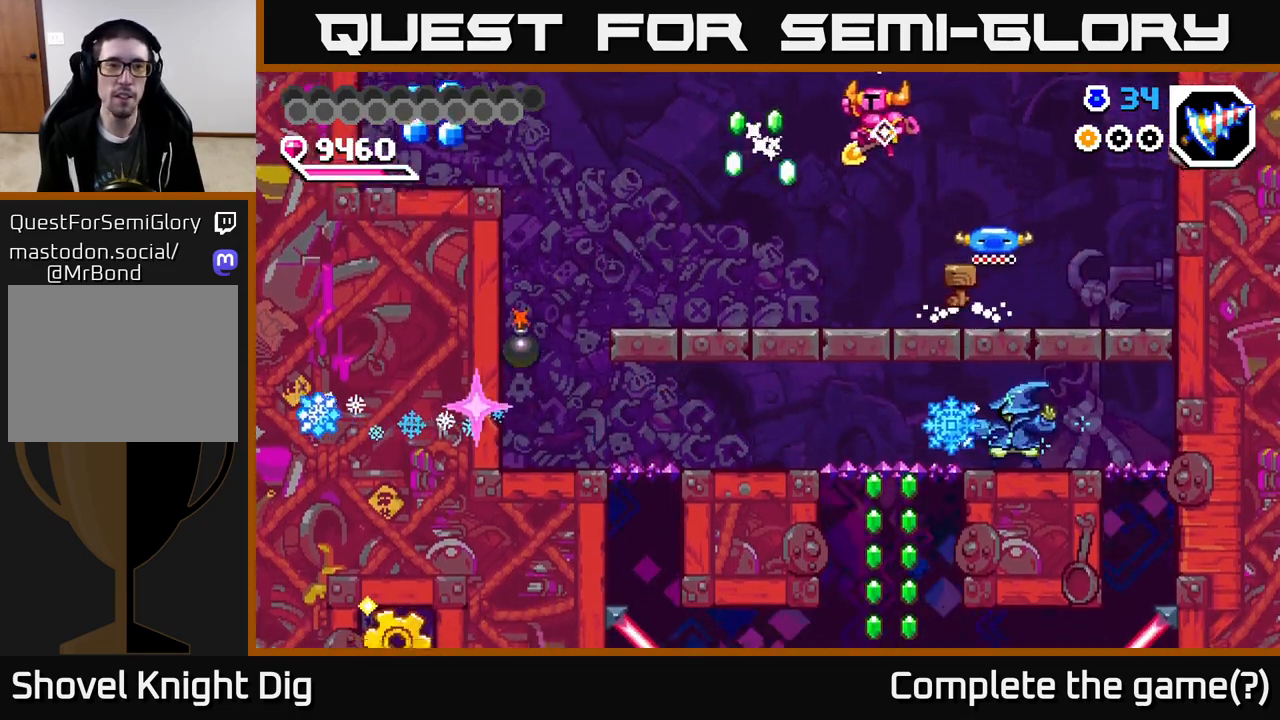
{"buttons": ["DPAD_LEFT"], "right_stick": "center", "events": [[83, "A", "up"]]}
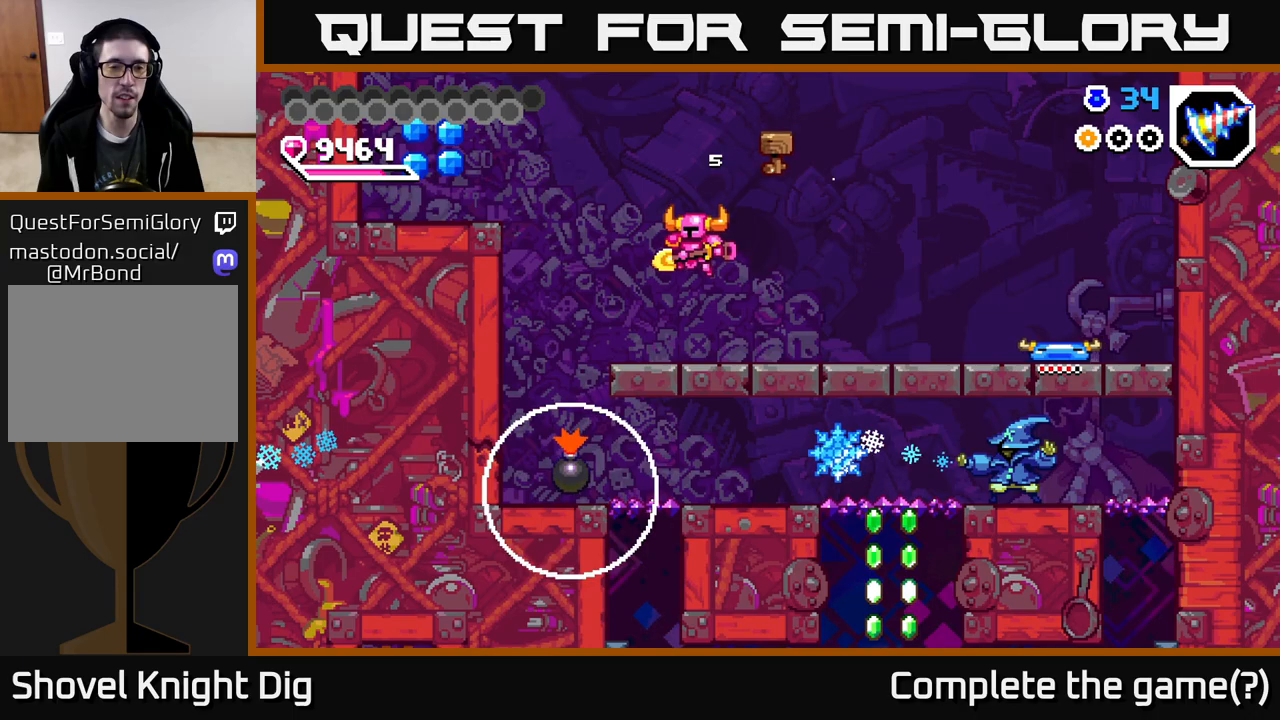
{"buttons": ["A", "DPAD_LEFT"], "right_stick": "center", "events": [[200, "A", "down"]]}
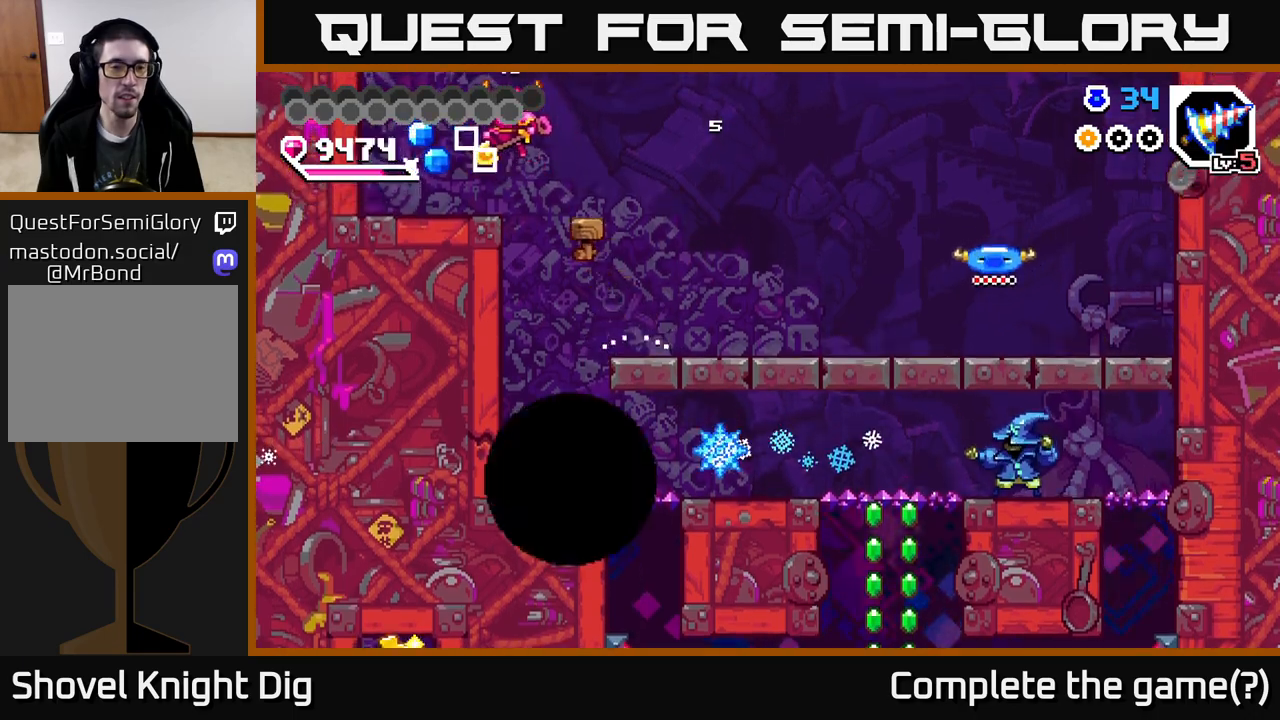
{"buttons": ["A", "DPAD_RIGHT"], "right_stick": "center", "events": [[200, "DPAD_LEFT", "up"], [233, "A", "up"], [283, "DPAD_RIGHT", "down"], [433, "A", "down"]]}
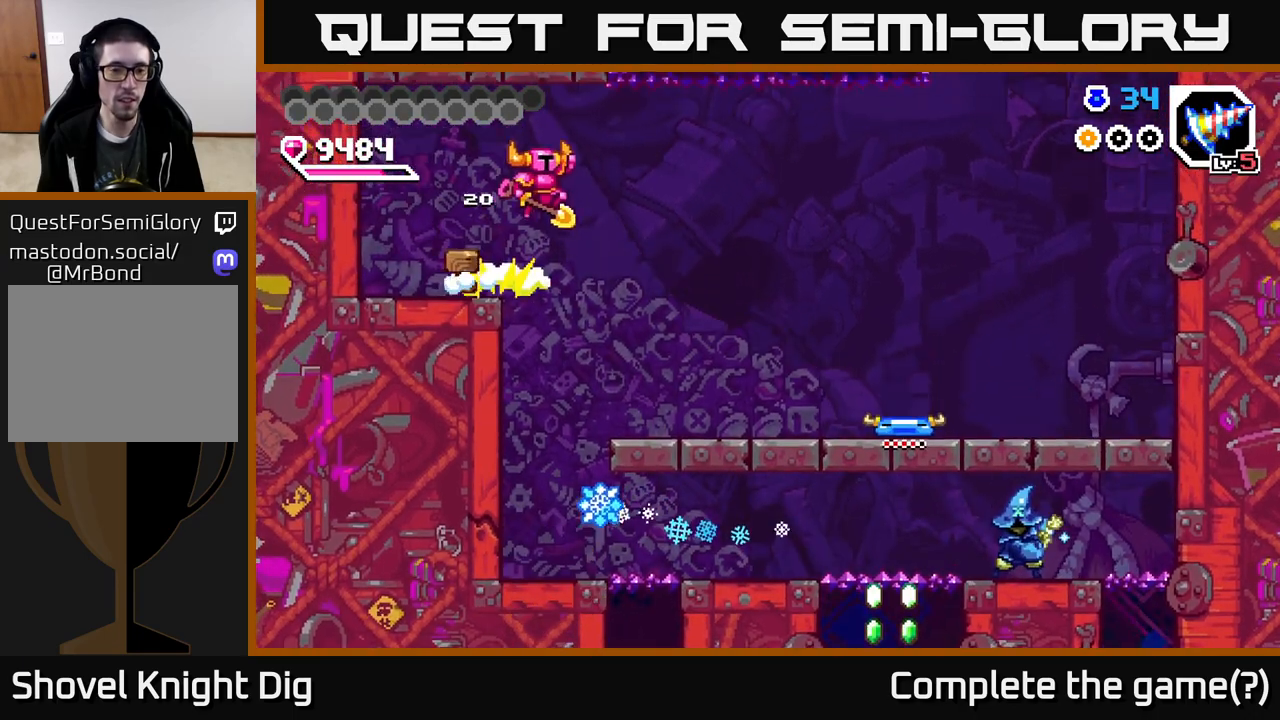
{"buttons": [], "right_stick": "center", "events": [[17, "A", "up"], [250, "DPAD_RIGHT", "up"], [367, "DPAD_LEFT", "down"], [483, "DPAD_LEFT", "up"]]}
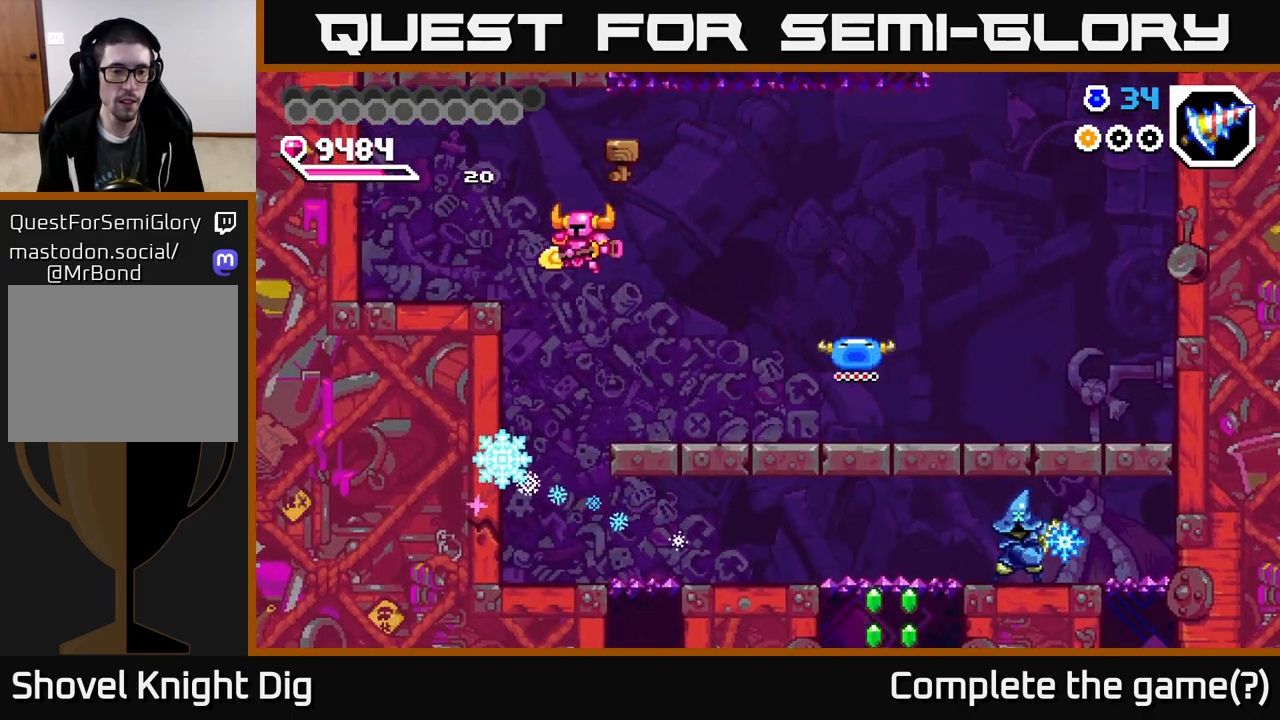
{"buttons": [], "right_stick": "center", "events": [[217, "DPAD_LEFT", "down"], [233, "X", "down"], [317, "DPAD_LEFT", "up"], [367, "X", "up"]]}
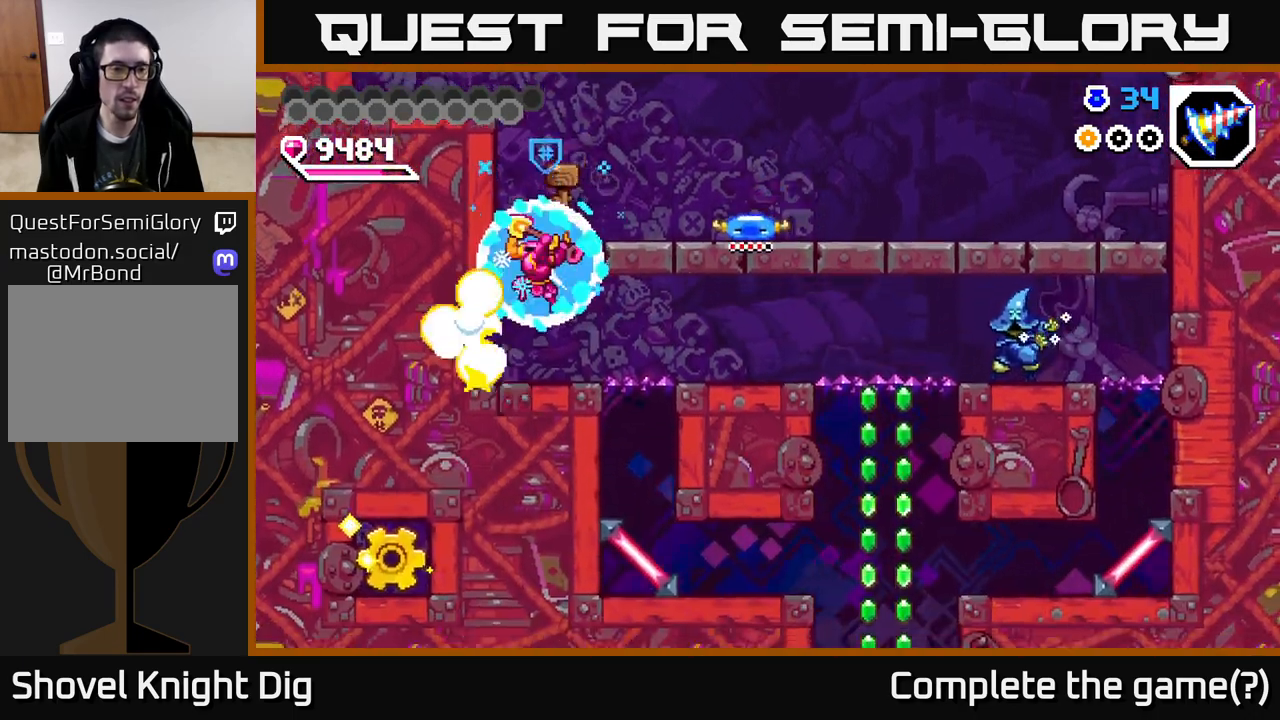
{"buttons": [], "right_stick": "center", "events": []}
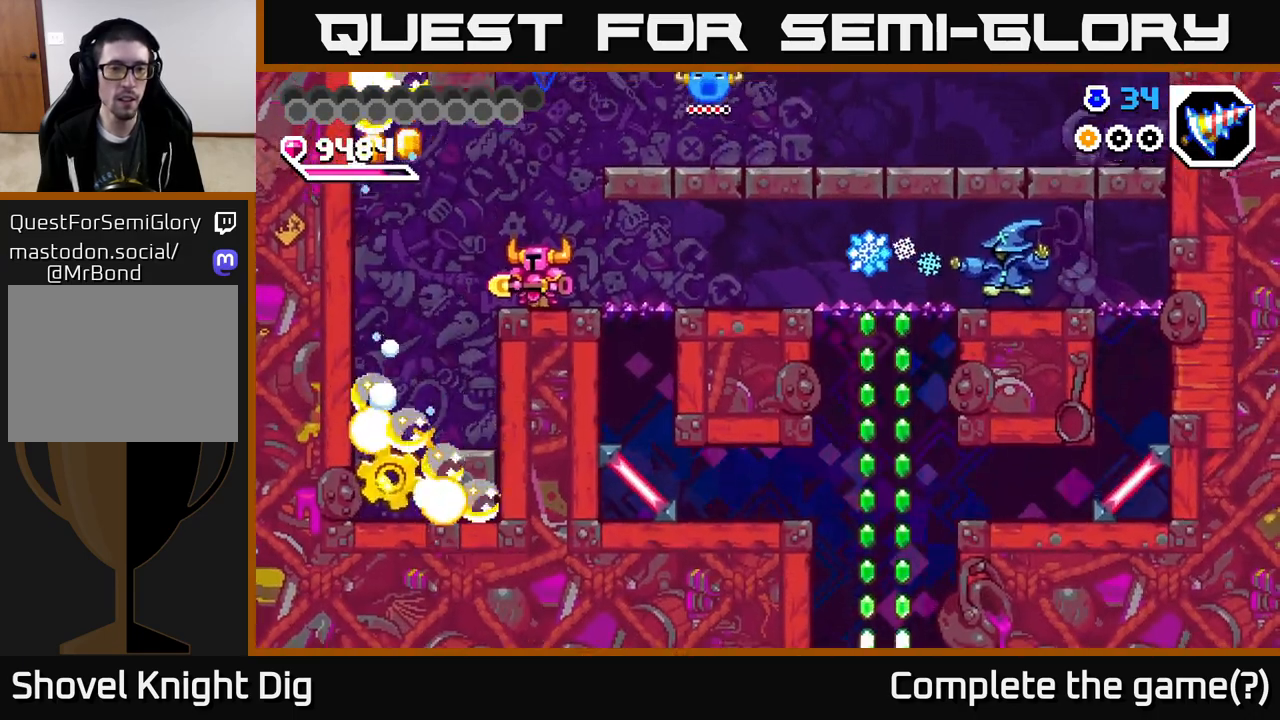
{"buttons": ["DPAD_LEFT"], "right_stick": "center", "events": [[400, "DPAD_LEFT", "down"], [450, "A", "down"], [483, "A", "up"]]}
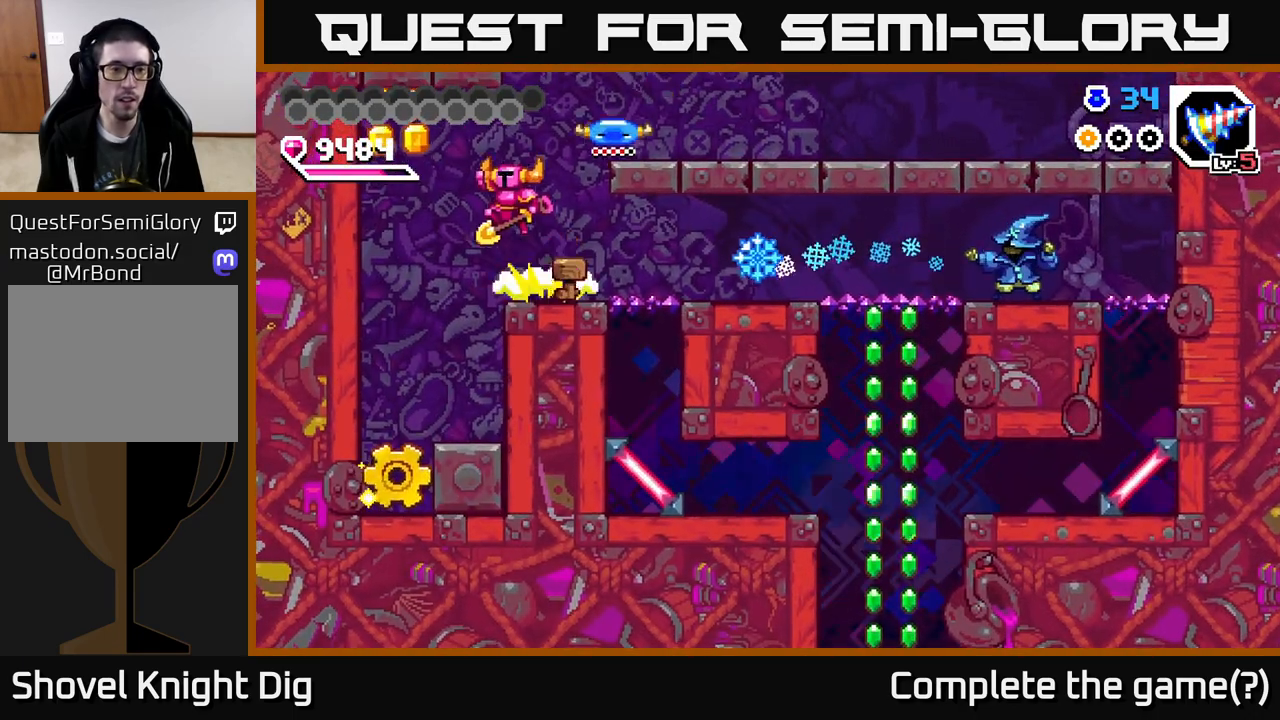
{"buttons": [], "right_stick": "center", "events": [[450, "DPAD_LEFT", "up"]]}
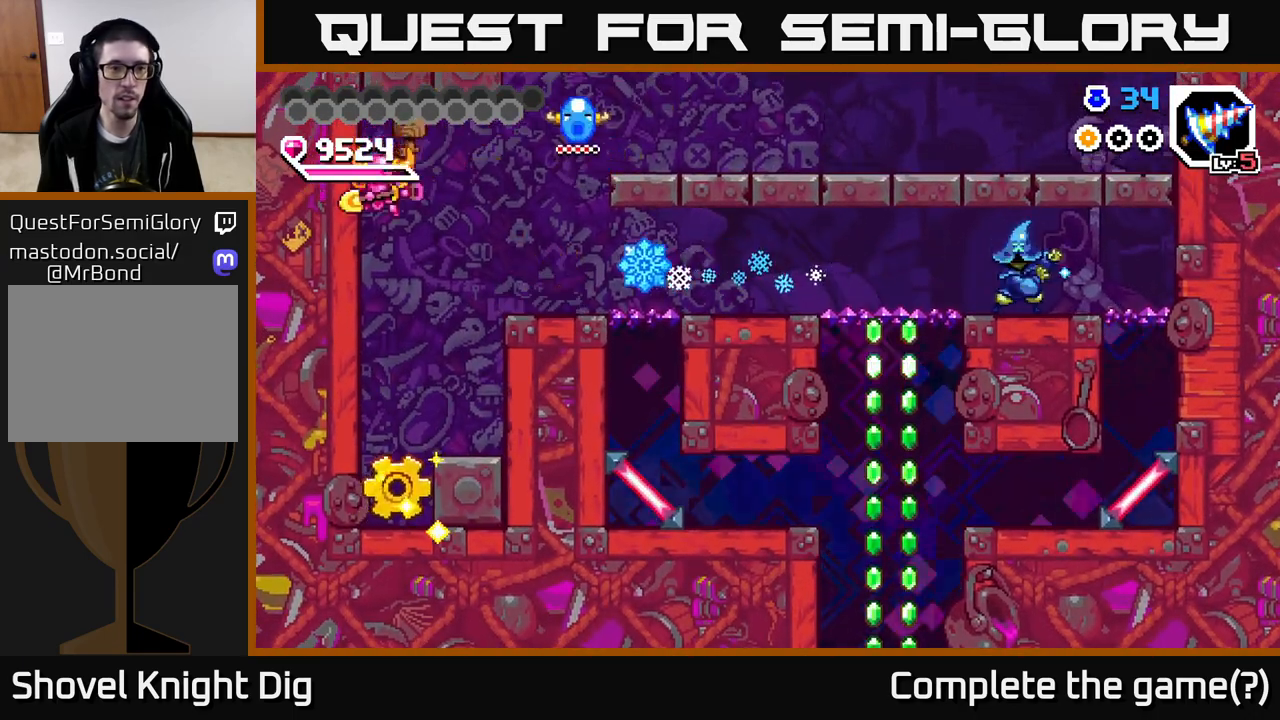
{"buttons": [], "right_stick": "center", "events": []}
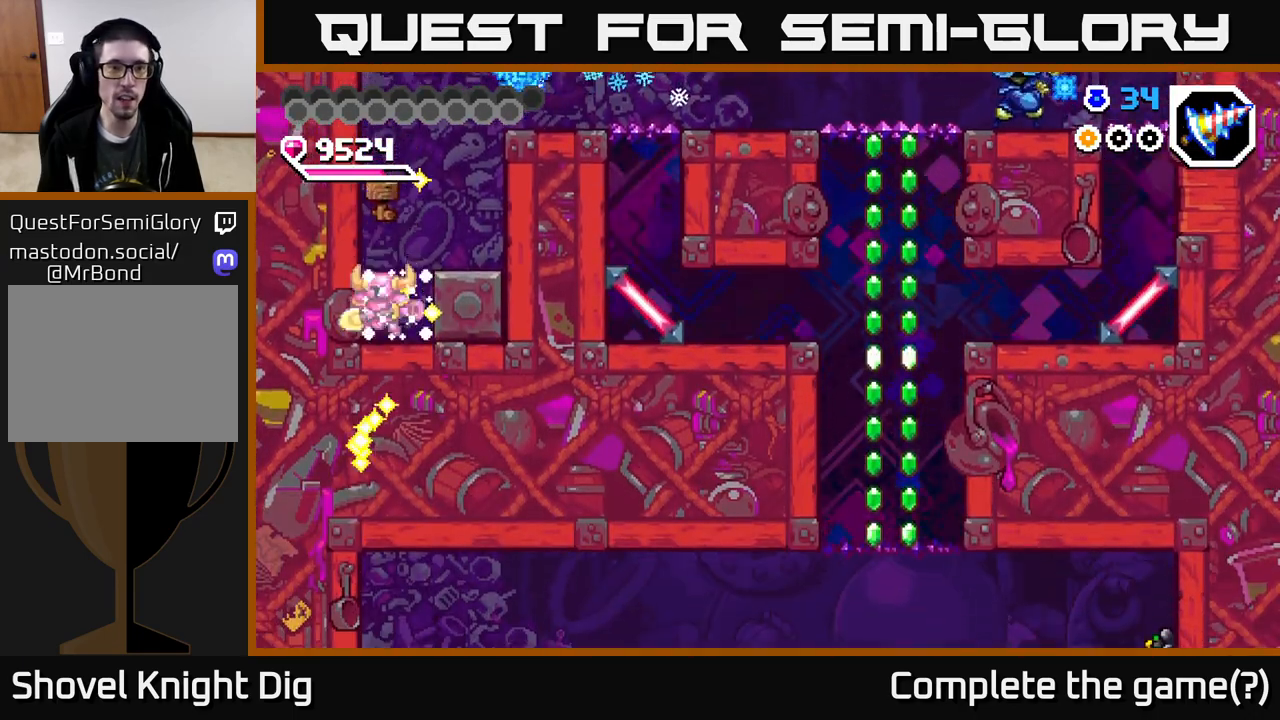
{"buttons": ["DPAD_RIGHT"], "right_stick": "center", "events": [[50, "A", "down"], [100, "DPAD_RIGHT", "down"], [117, "A", "up"], [300, "DPAD_RIGHT", "up"], [483, "DPAD_RIGHT", "down"]]}
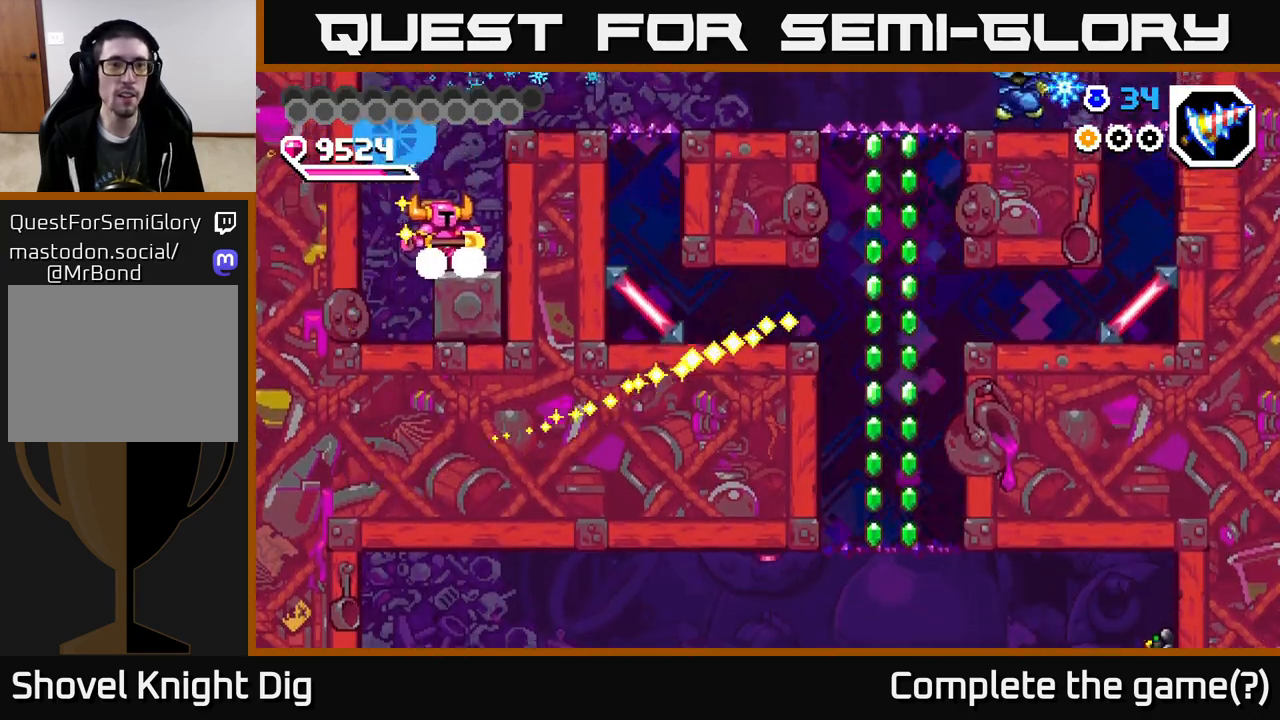
{"buttons": ["DPAD_RIGHT"], "right_stick": "center", "events": [[100, "A", "down"], [300, "A", "up"]]}
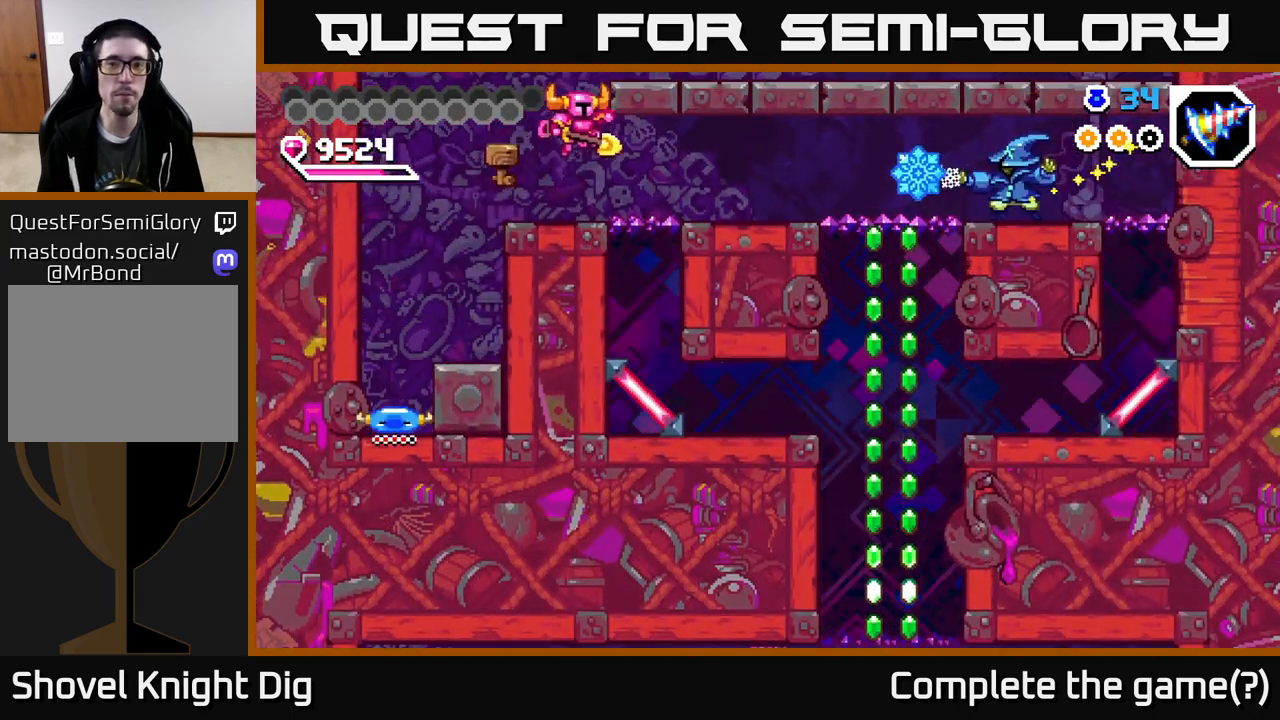
{"buttons": ["DPAD_RIGHT"], "right_stick": "center", "events": [[183, "DPAD_RIGHT", "up"], [500, "DPAD_RIGHT", "down"]]}
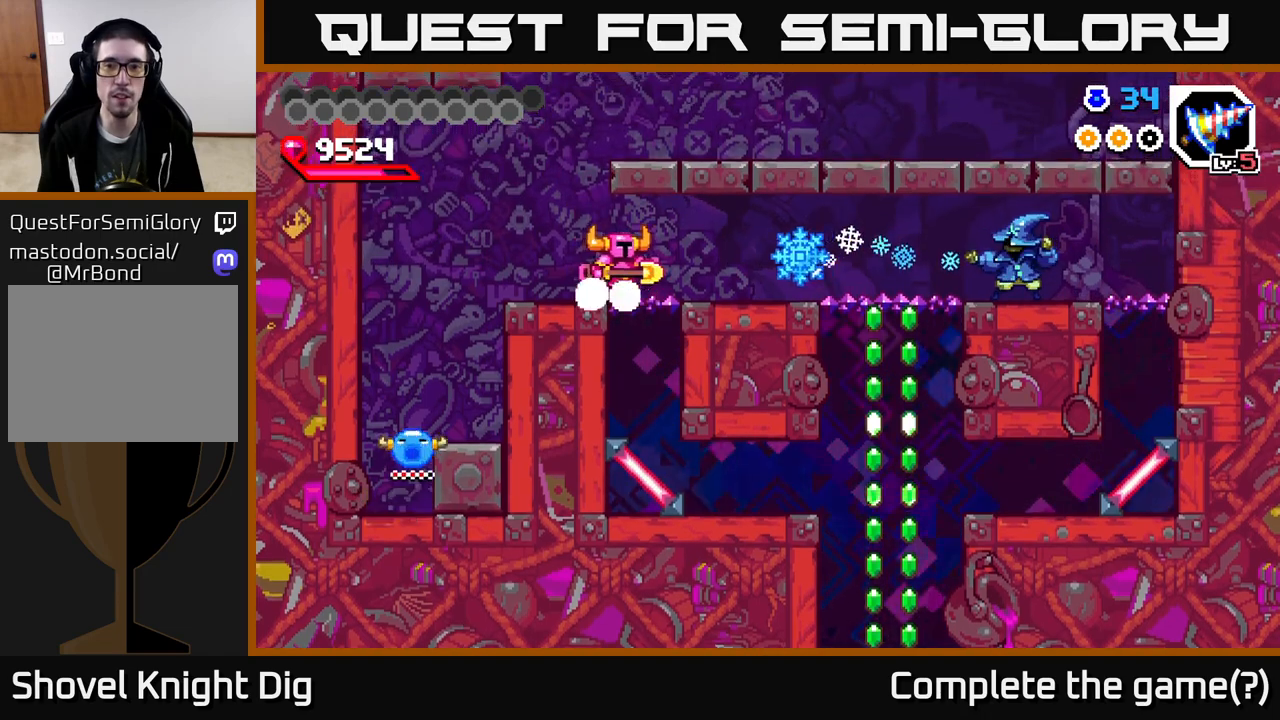
{"buttons": [], "right_stick": "center", "events": [[67, "X", "down"], [100, "DPAD_RIGHT", "up"], [150, "X", "up"], [367, "X", "down"], [450, "X", "up"]]}
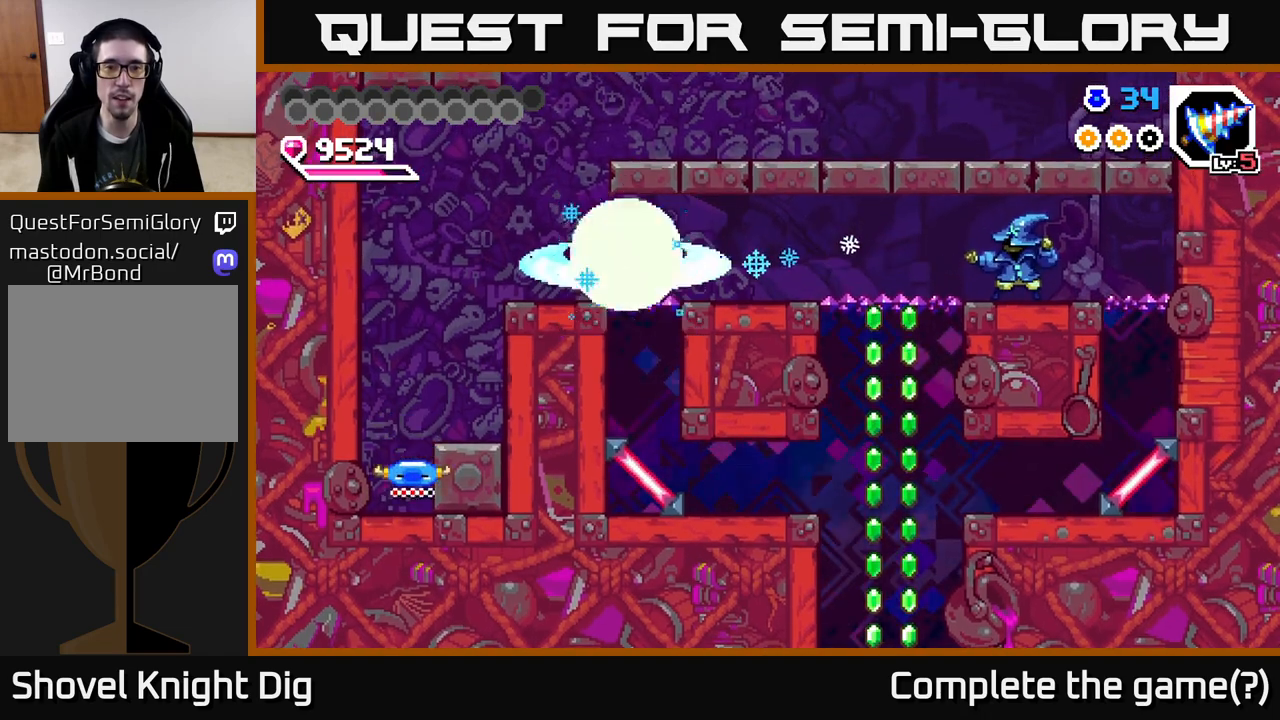
{"buttons": ["A", "DPAD_LEFT"], "right_stick": "center", "events": [[83, "DPAD_RIGHT", "down"], [250, "A", "down"], [350, "X", "down"], [367, "A", "up"], [367, "DPAD_RIGHT", "up"], [400, "DPAD_LEFT", "down"], [450, "A", "down"], [467, "X", "up"]]}
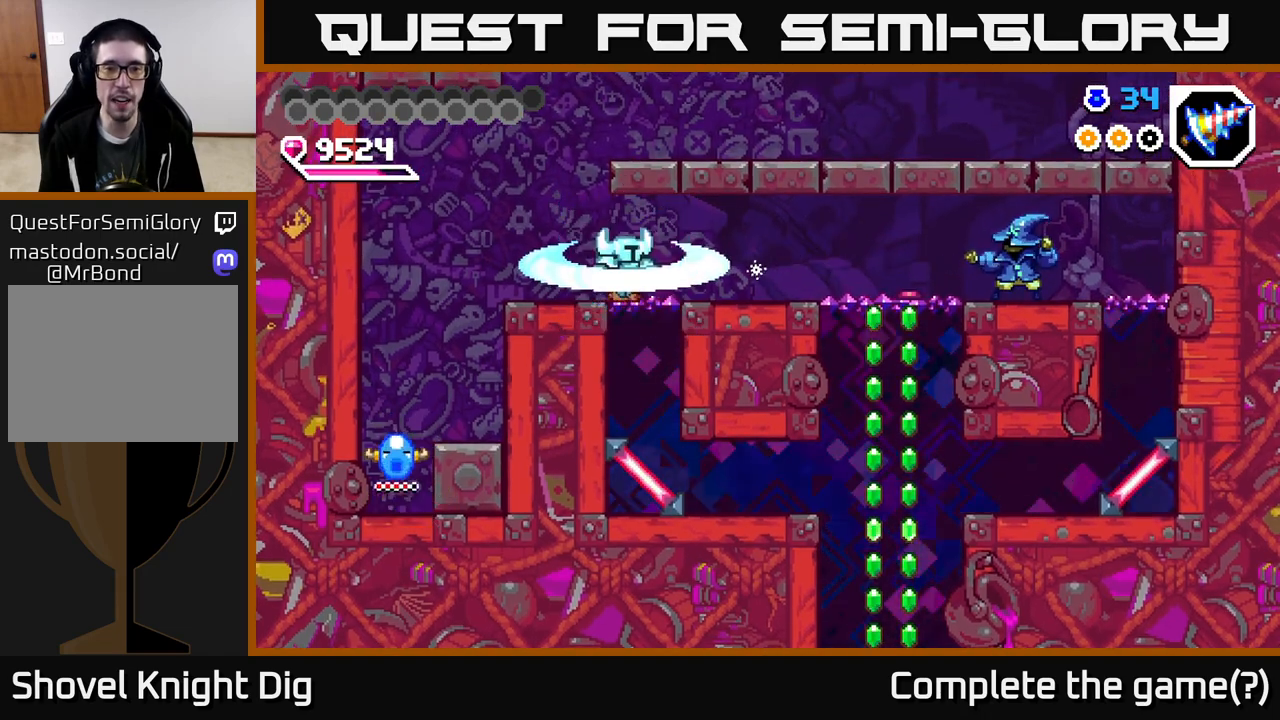
{"buttons": ["A", "X", "DPAD_RIGHT"], "right_stick": "center"}
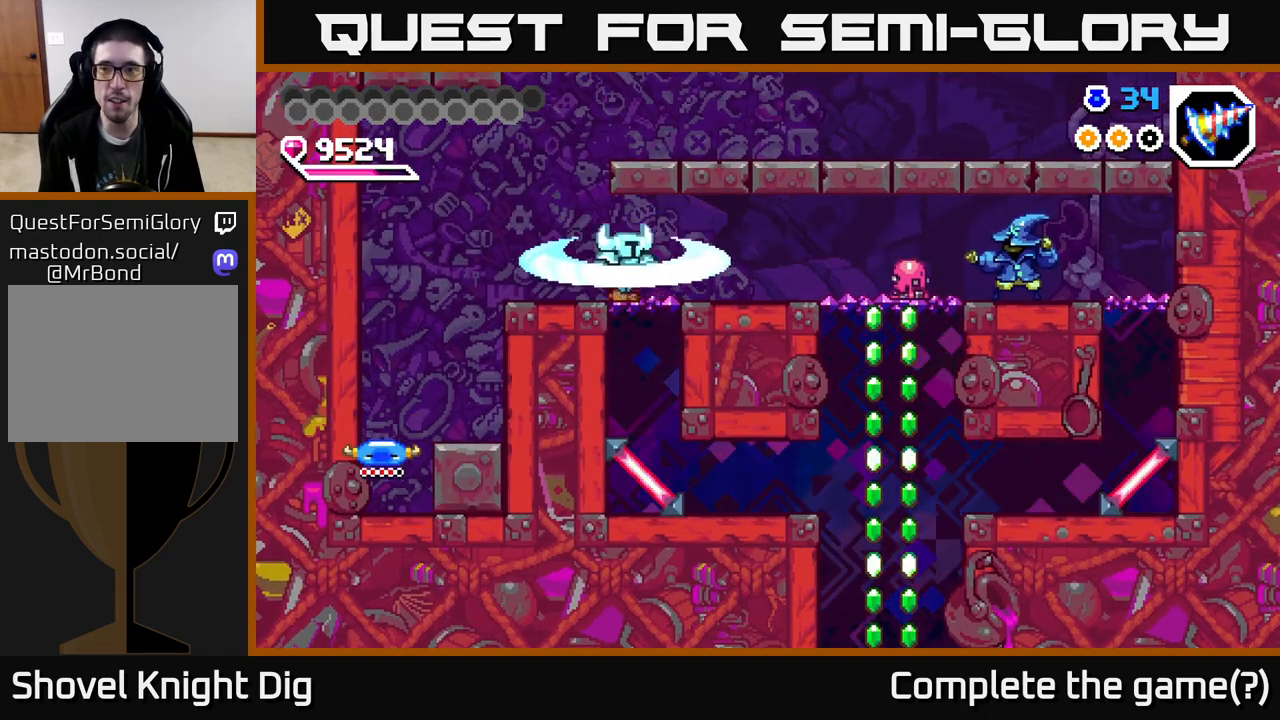
{"buttons": ["A", "DPAD_RIGHT"], "right_stick": "center", "events": [[50, "A", "up"], [50, "X", "up"], [67, "DPAD_DOWN", "down"], [100, "A", "down"], [100, "DPAD_DOWN", "up"], [100, "X", "down"], [183, "A", "up"], [183, "X", "up"], [250, "A", "down"], [250, "X", "down"], [333, "X", "up"], [350, "A", "up"], [400, "A", "down"], [417, "X", "down"], [500, "X", "up"]]}